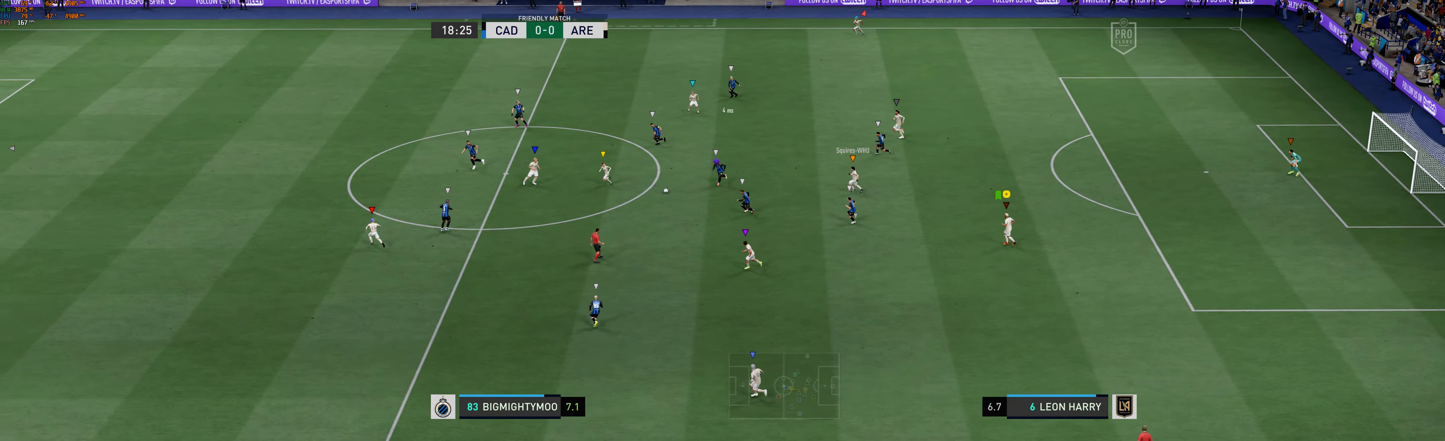
Gameplay with a controller (Xbox layout); each line is a JSON object with the inputs held at the frame after it (dt_ms = milliseconds from this image to that frame). "events" lists button and stick changes between this image and that frame as [ms after this image, input, new state], when the widget could be followed in between. Not read: L3 right_stick.
{"dt_ms": 500, "buttons": [], "left_stick": "left", "events": []}
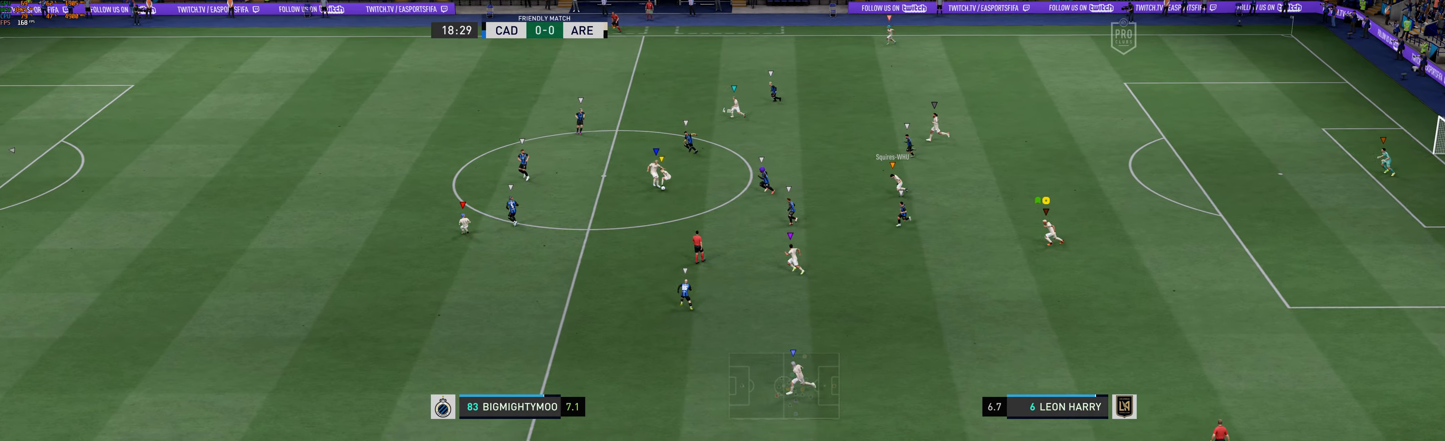
{"dt_ms": 500, "buttons": [], "left_stick": "left", "events": []}
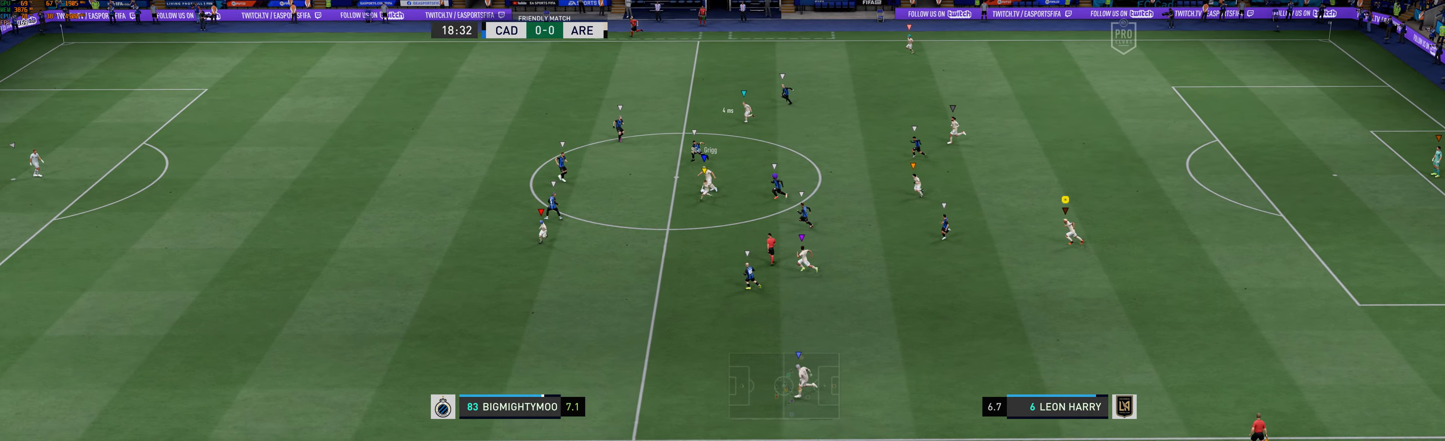
{"dt_ms": 500, "buttons": [], "left_stick": "left", "events": []}
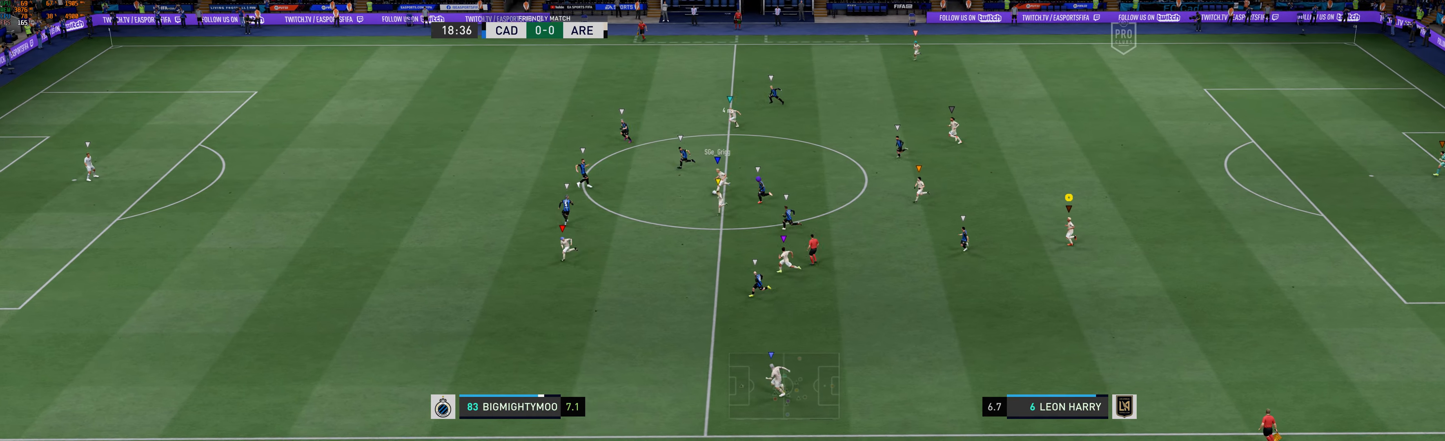
{"dt_ms": 500, "buttons": [], "left_stick": "left", "events": []}
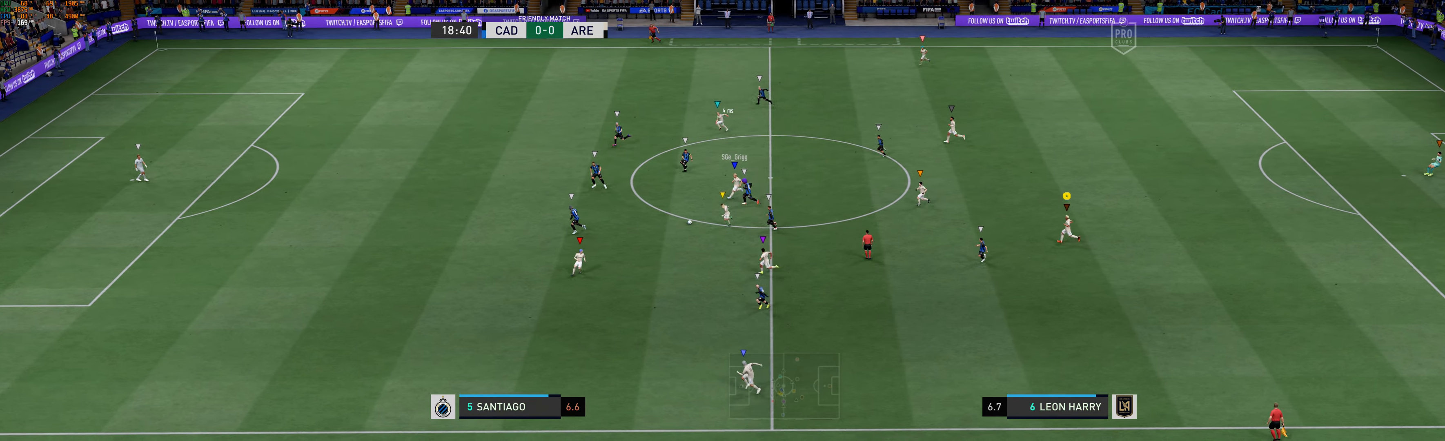
{"dt_ms": 500, "buttons": [], "left_stick": "left", "events": []}
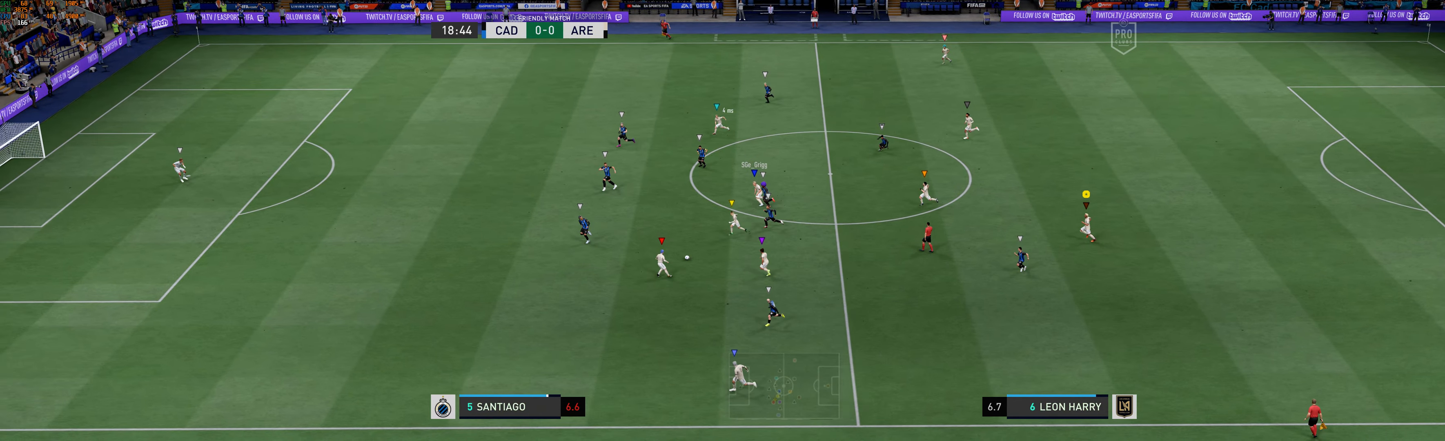
{"dt_ms": 500, "buttons": [], "left_stick": "left", "events": []}
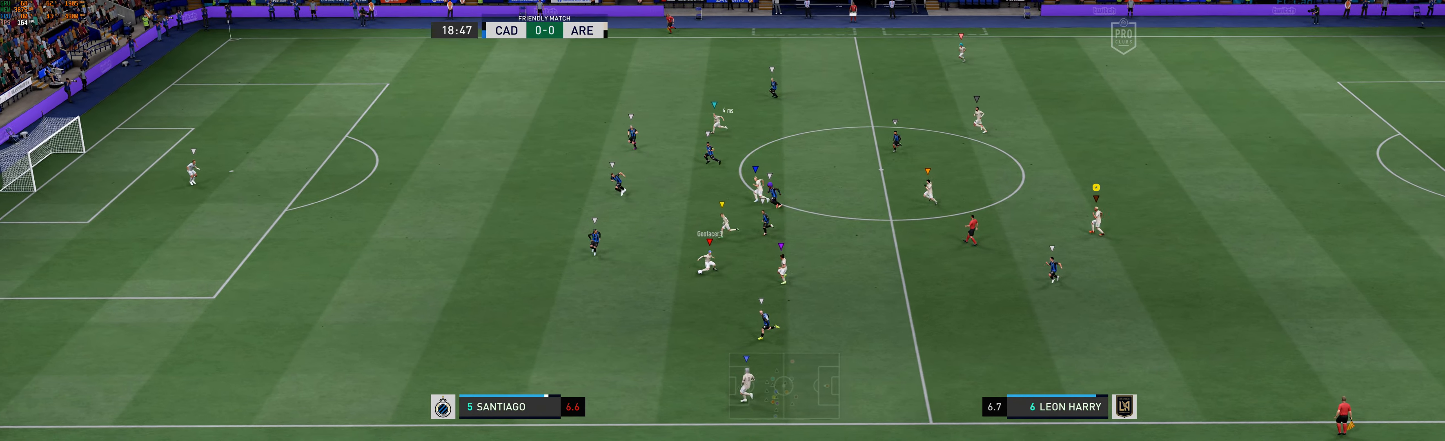
{"dt_ms": 500, "buttons": [], "left_stick": "left", "events": []}
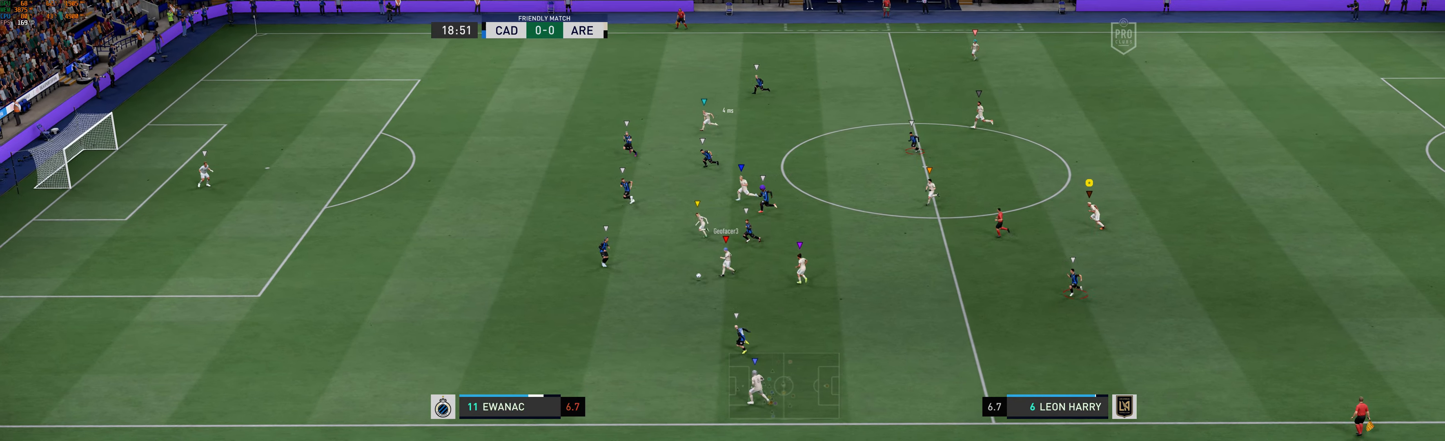
{"dt_ms": 500, "buttons": [], "left_stick": "left", "events": []}
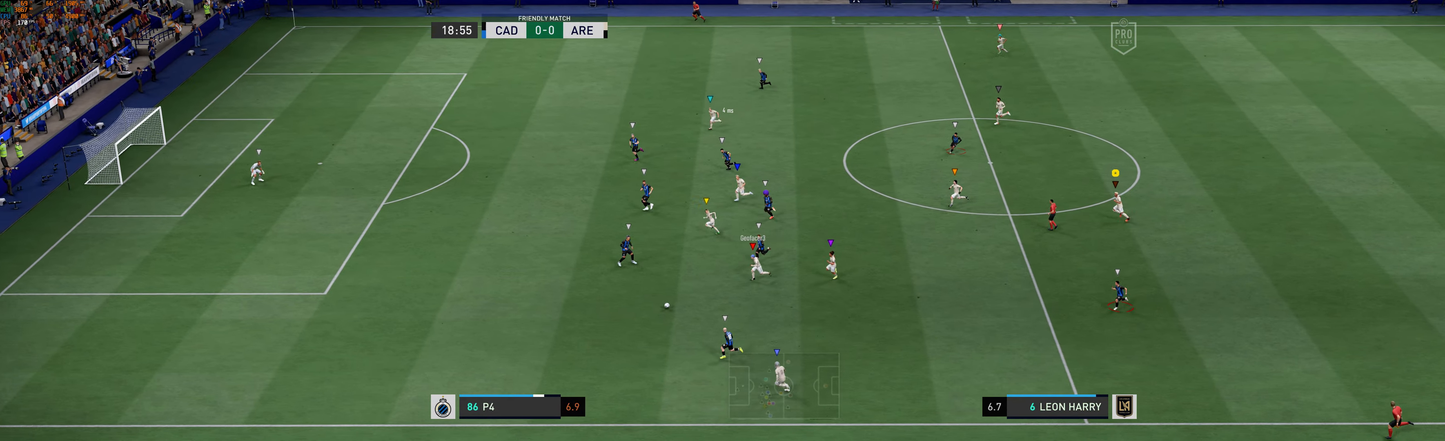
{"dt_ms": 500, "buttons": [], "left_stick": "left", "events": []}
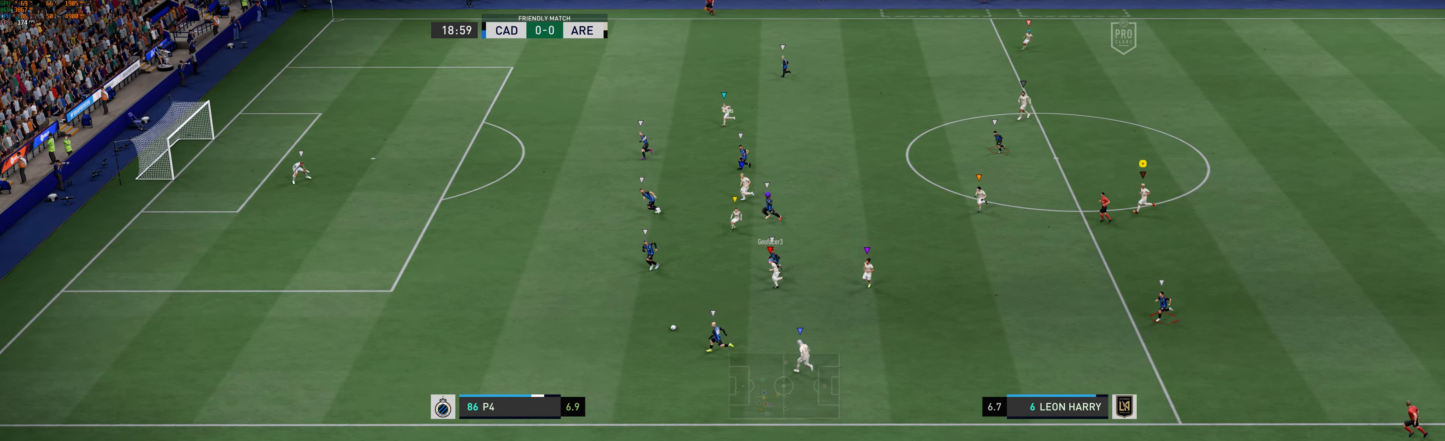
{"dt_ms": 500, "buttons": [], "left_stick": "left", "events": []}
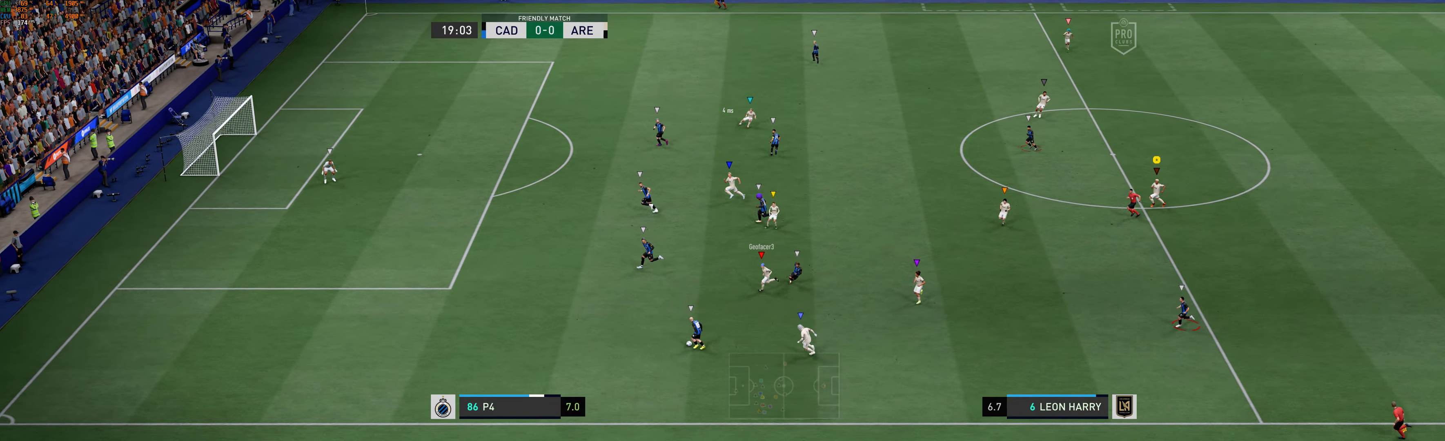
{"dt_ms": 500, "buttons": ["L2"], "left_stick": "center", "events": [[117, "left_stick", "up-left"], [150, "L2", "down"], [300, "left_stick", "center"]]}
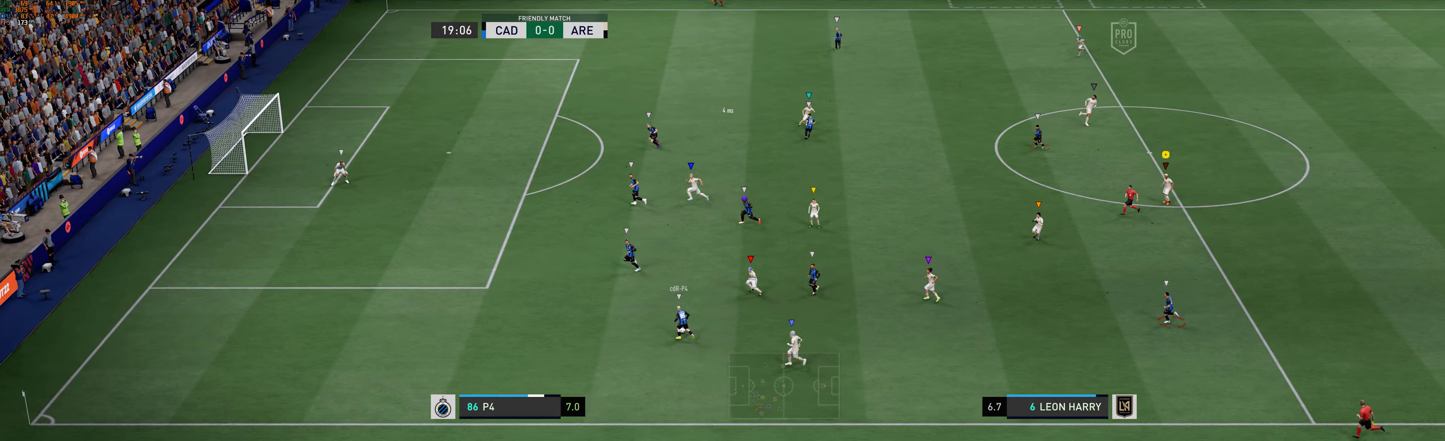
{"dt_ms": 500, "buttons": ["L2"], "left_stick": "center", "events": [[67, "left_stick", "left"], [134, "left_stick", "down-left"], [434, "left_stick", "center"]]}
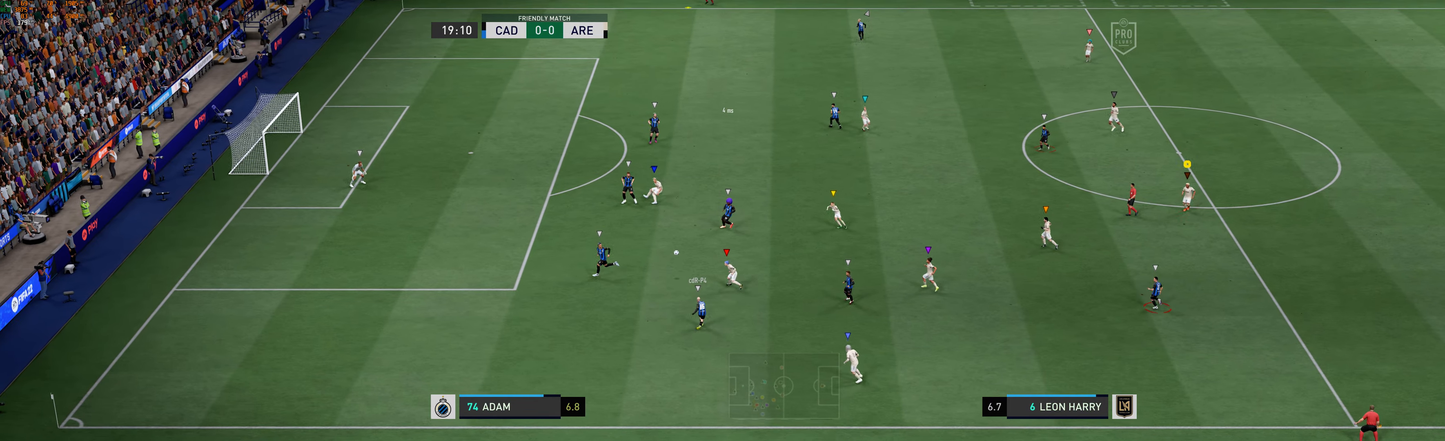
{"dt_ms": 500, "buttons": ["L2"], "left_stick": "up-left", "events": [[334, "left_stick", "up-left"]]}
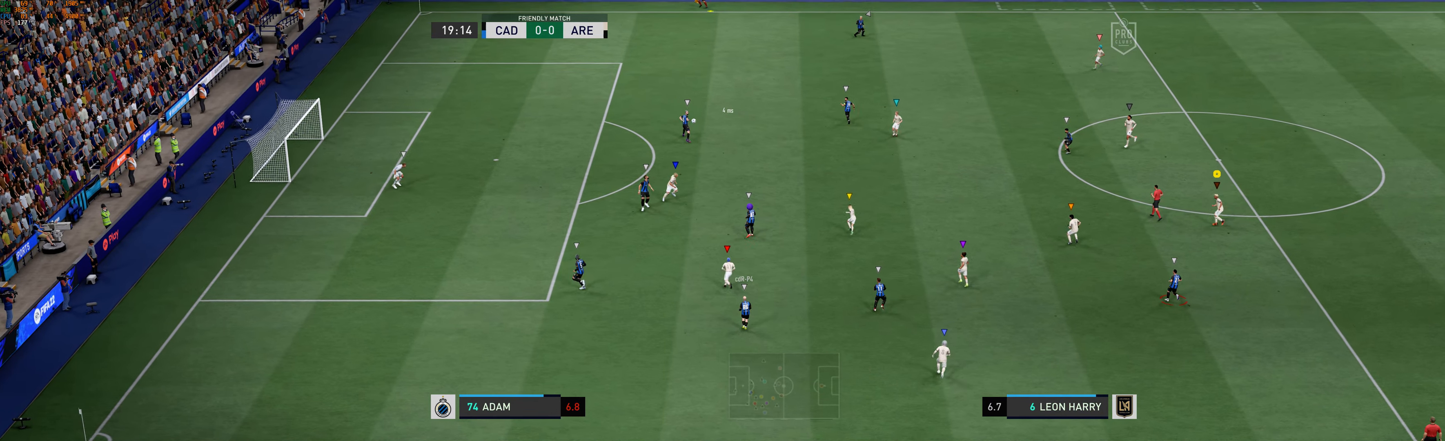
{"dt_ms": 500, "buttons": ["L2"], "left_stick": "up", "events": [[500, "left_stick", "up"]]}
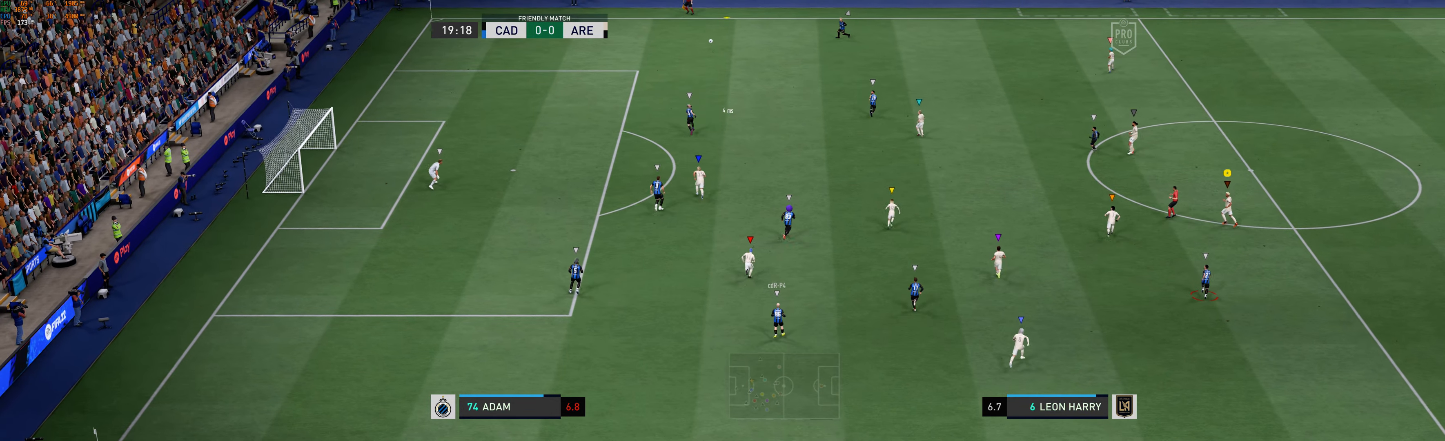
{"dt_ms": 500, "buttons": ["L2"], "left_stick": "up", "events": []}
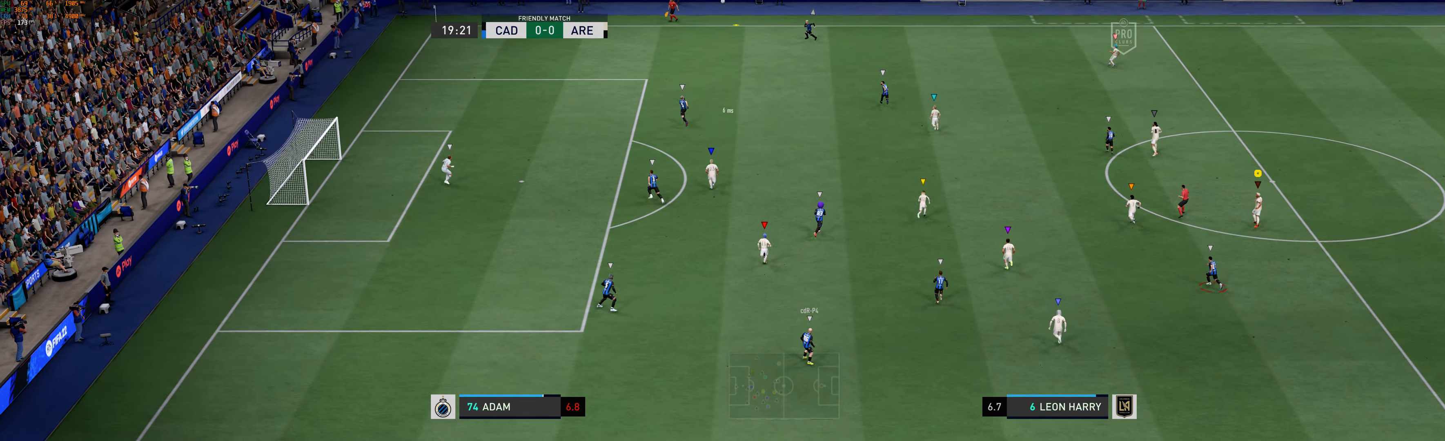
{"dt_ms": 500, "buttons": ["L2"], "left_stick": "up", "events": []}
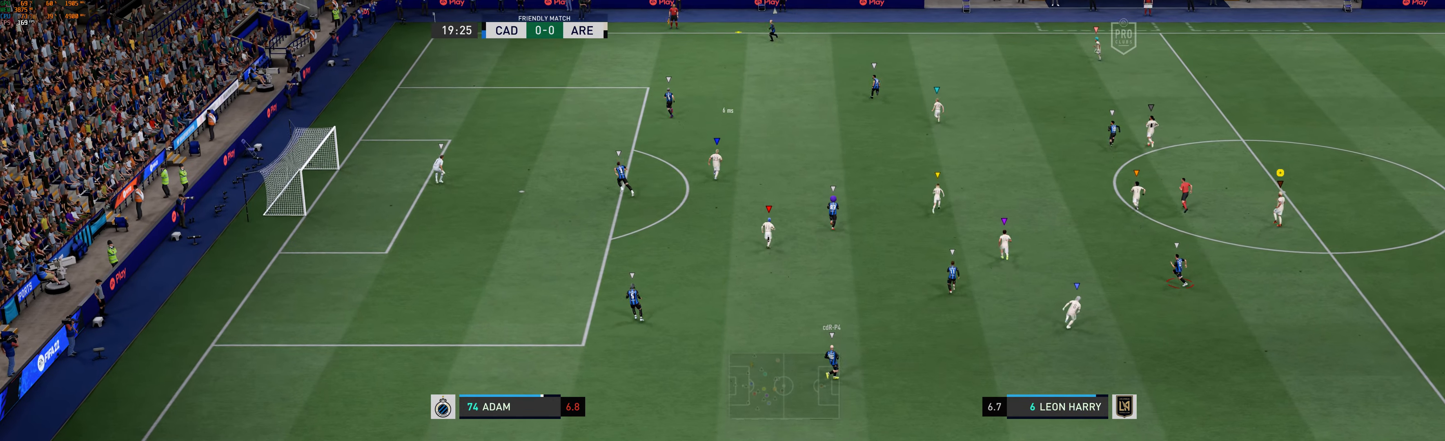
{"dt_ms": 500, "buttons": ["L2"], "left_stick": "up-left", "events": [[117, "left_stick", "up-left"]]}
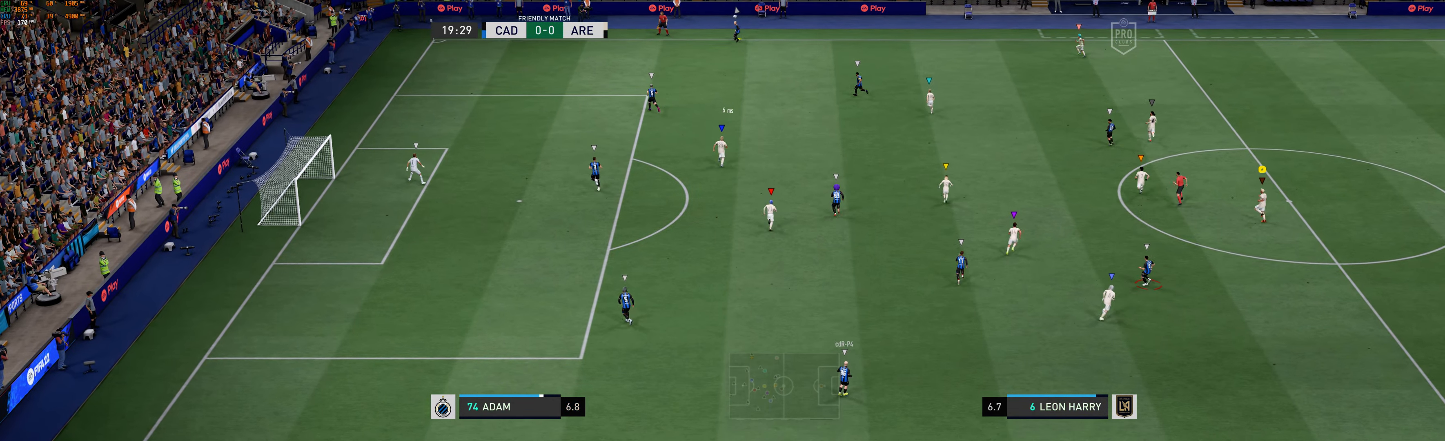
{"dt_ms": 500, "buttons": ["L2"], "left_stick": "up-left", "events": []}
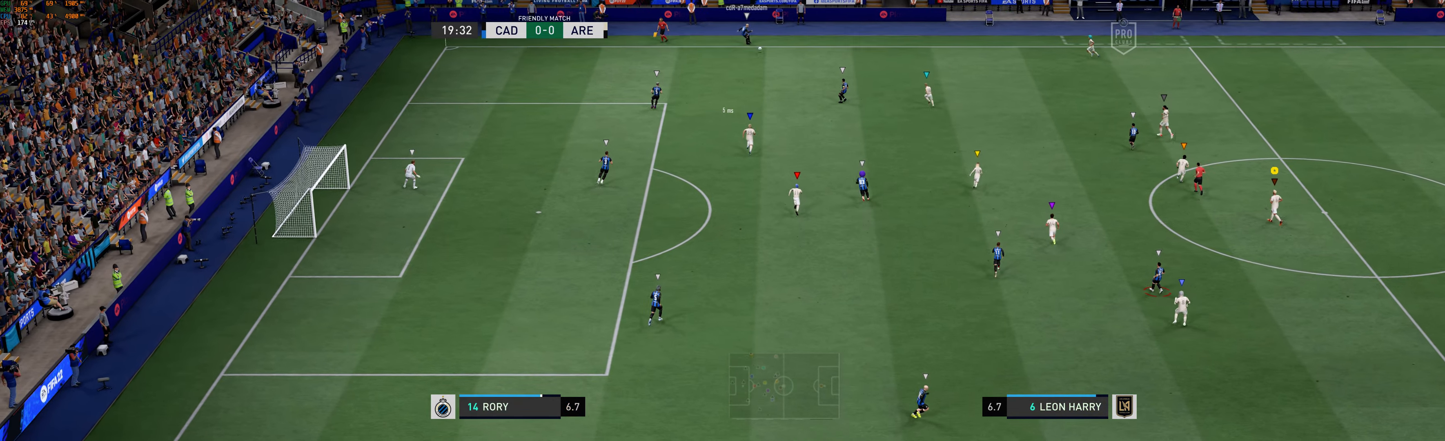
{"dt_ms": 500, "buttons": ["L2"], "left_stick": "up-left", "events": [[150, "left_stick", "up"], [450, "left_stick", "up-left"]]}
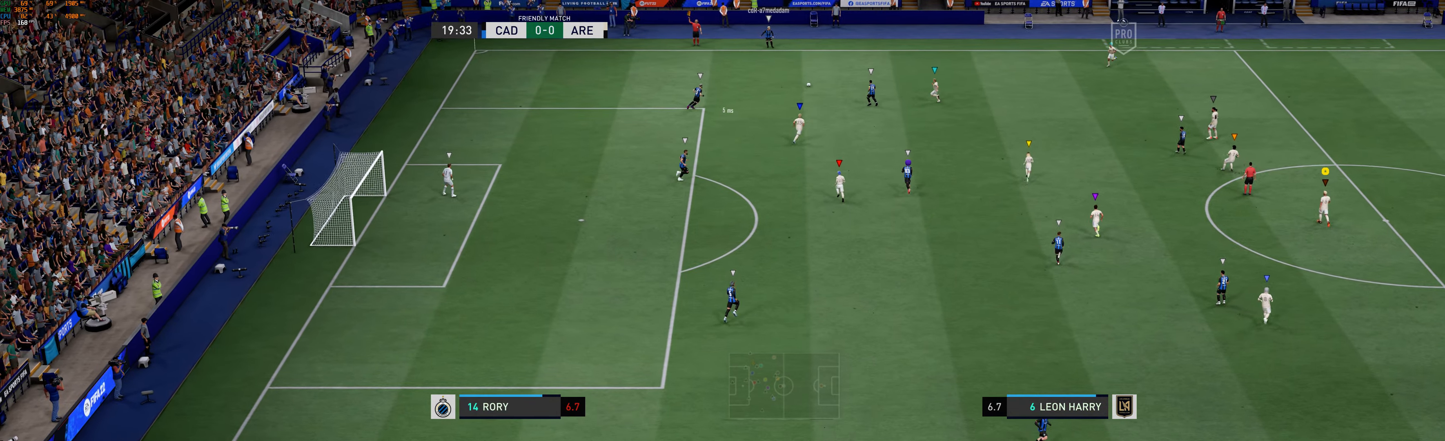
{"dt_ms": 500, "buttons": ["L2"], "left_stick": "up-right", "events": [[500, "left_stick", "up-right"]]}
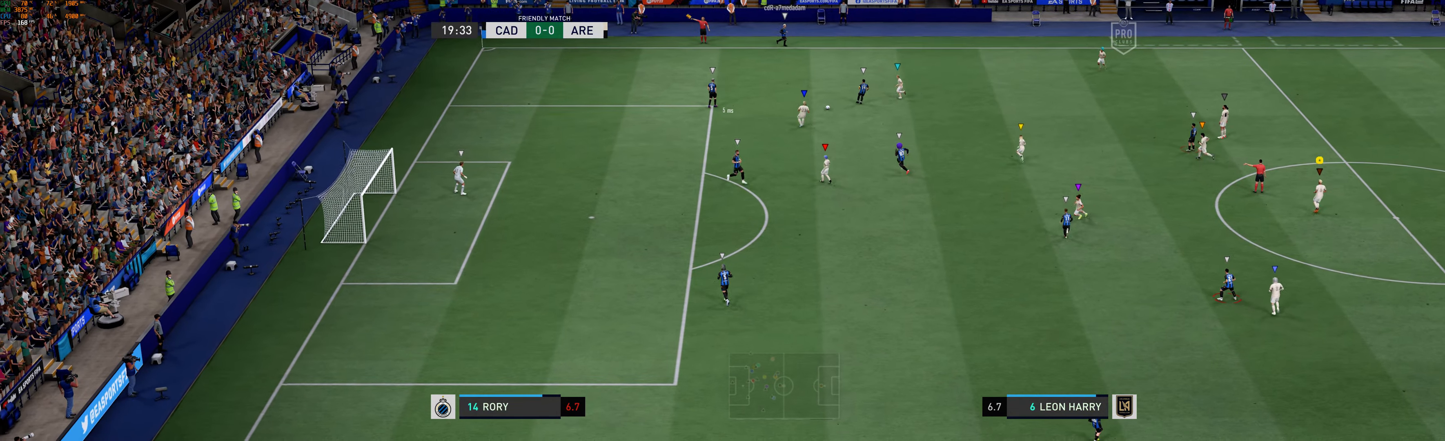
{"dt_ms": 1000, "buttons": [], "left_stick": "center"}
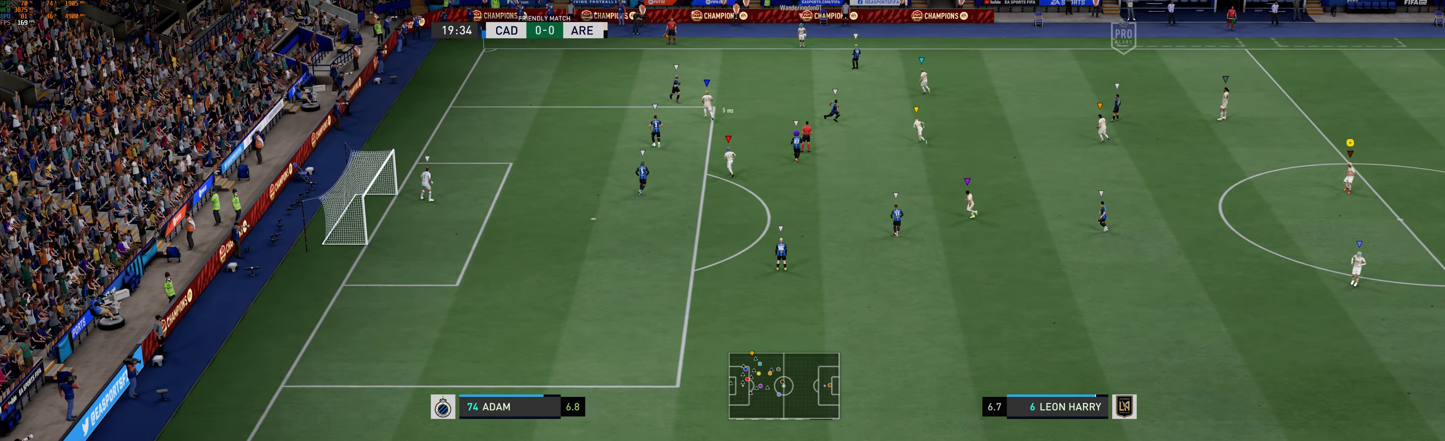
{"dt_ms": 500, "buttons": [], "left_stick": "left", "events": [[416, "left_stick", "left"]]}
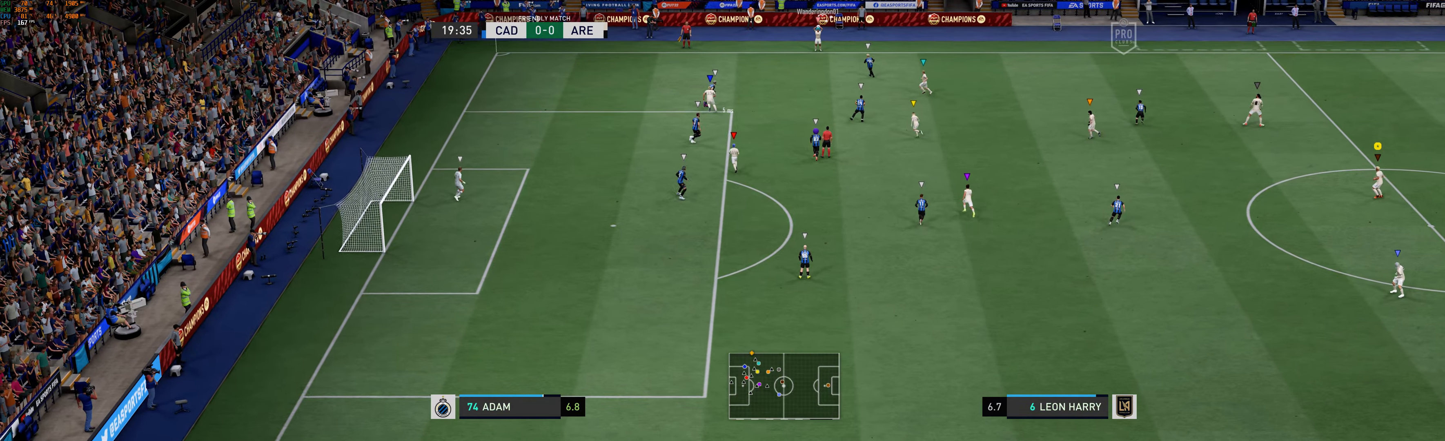
{"dt_ms": 500, "buttons": [], "left_stick": "center", "events": [[350, "left_stick", "center"]]}
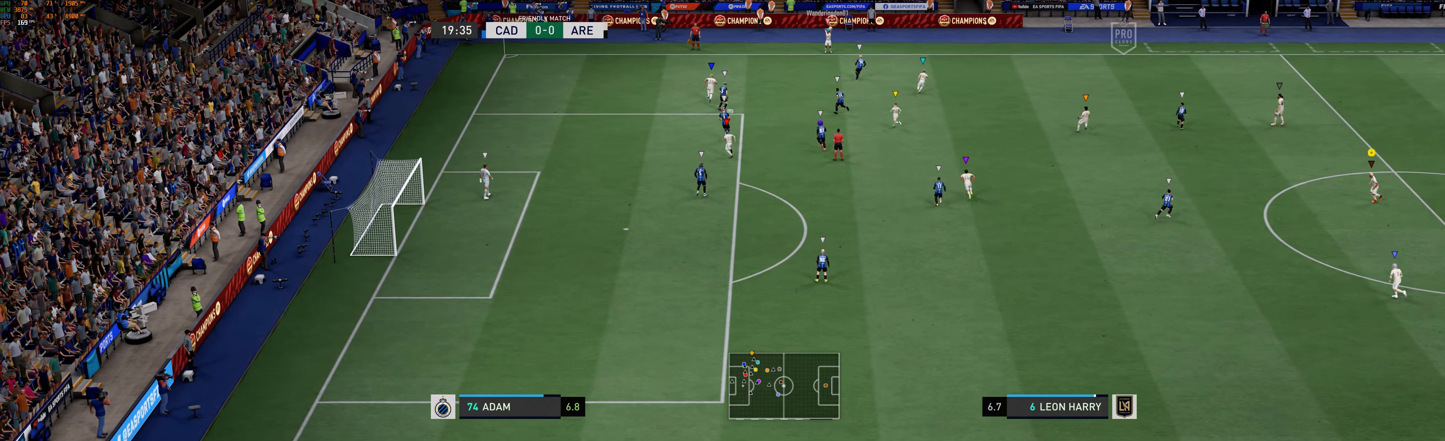
{"dt_ms": 500, "buttons": [], "left_stick": "left", "events": [[50, "left_stick", "left"]]}
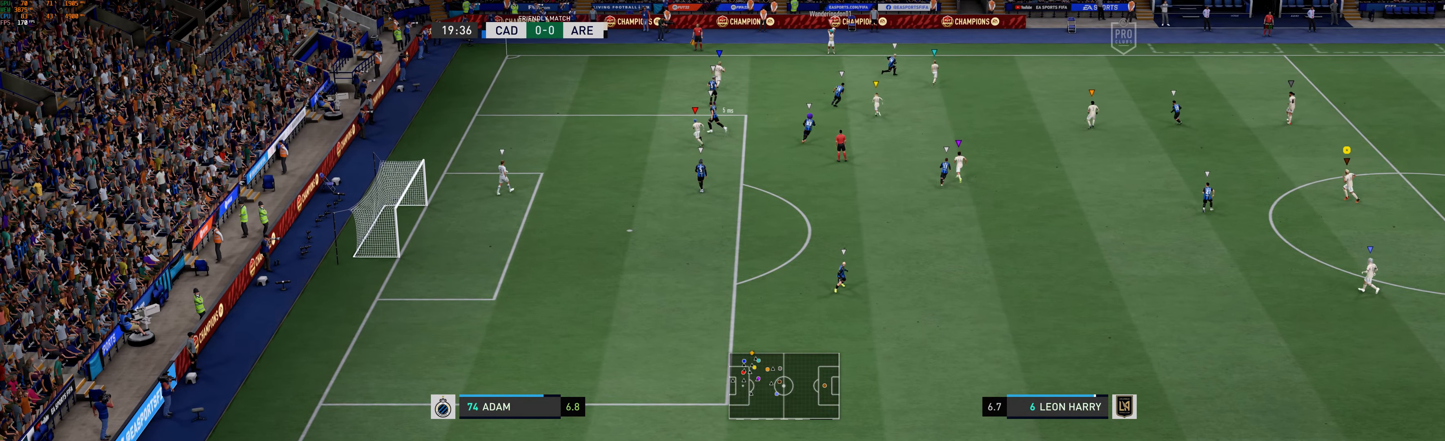
{"dt_ms": 500, "buttons": [], "left_stick": "center", "events": [[400, "left_stick", "center"]]}
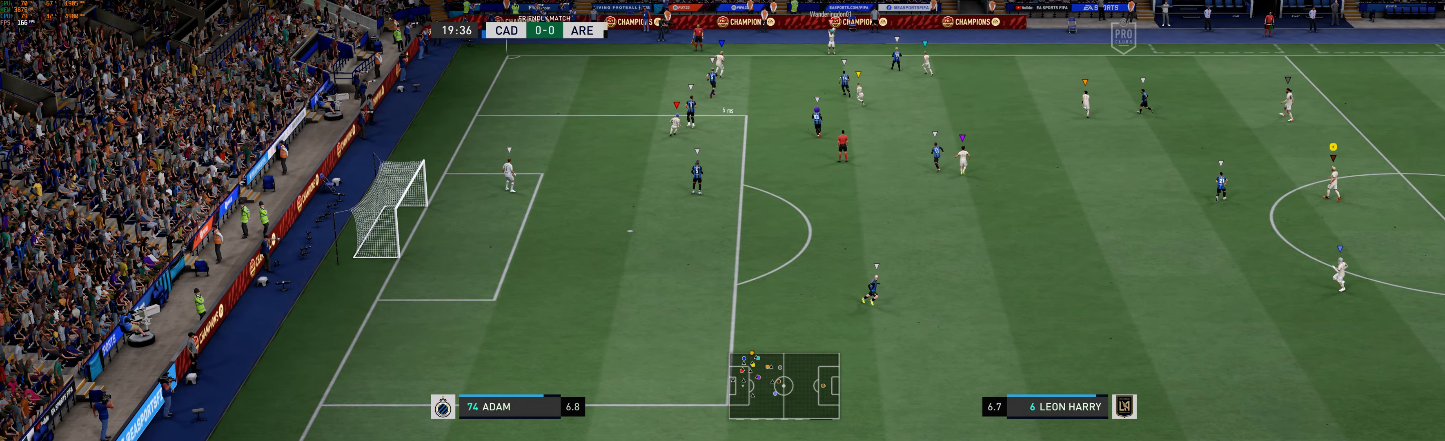
{"dt_ms": 500, "buttons": ["L2"], "left_stick": "up", "events": [[83, "L2", "down"], [166, "left_stick", "up"]]}
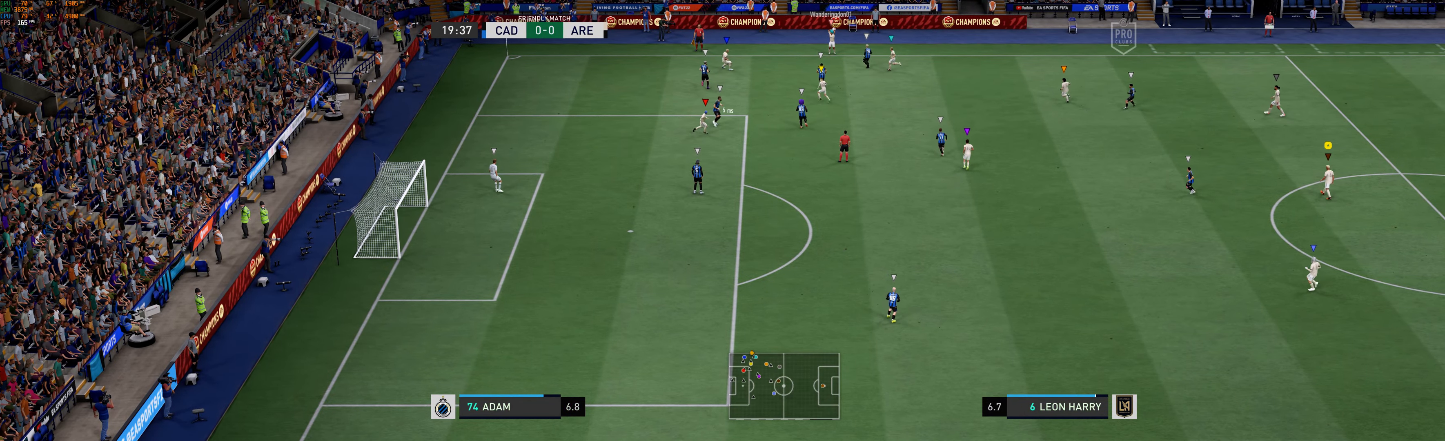
{"dt_ms": 500, "buttons": ["L2"], "left_stick": "center", "events": [[416, "left_stick", "center"]]}
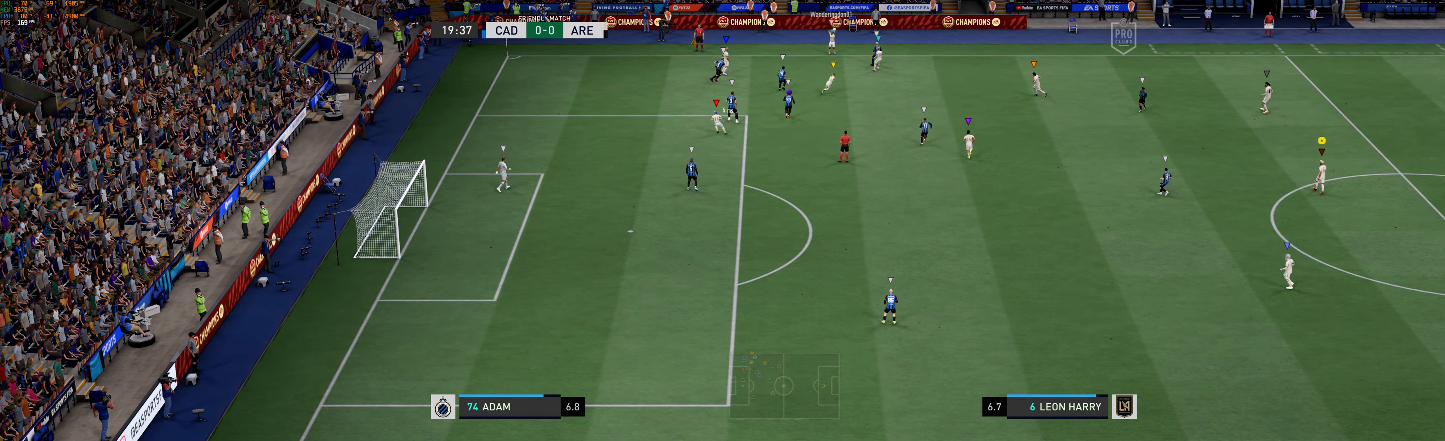
{"dt_ms": 500, "buttons": ["L2"], "left_stick": "center", "events": []}
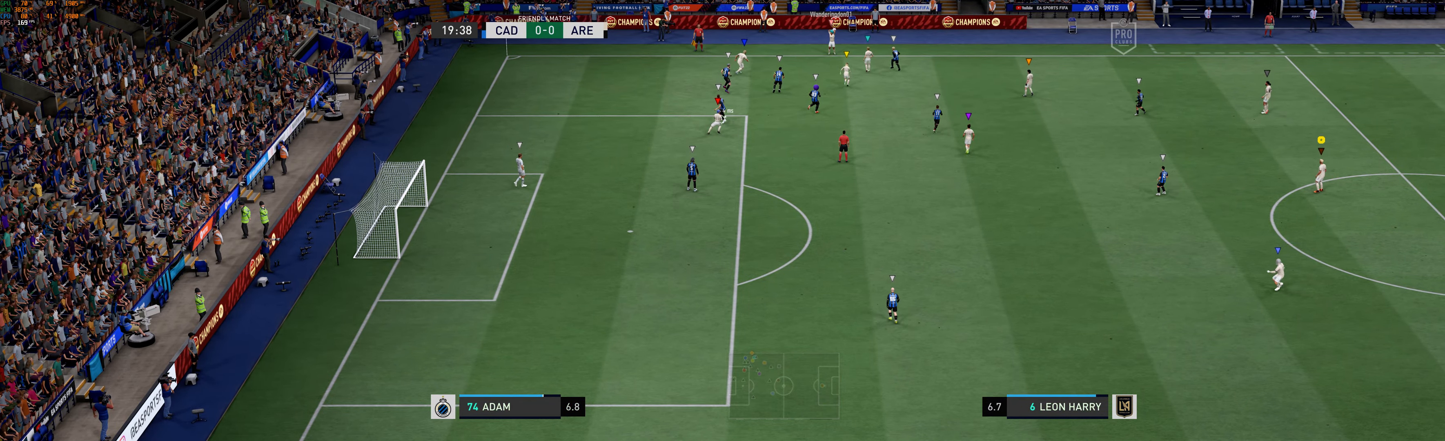
{"dt_ms": 500, "buttons": ["L2"], "left_stick": "center", "events": []}